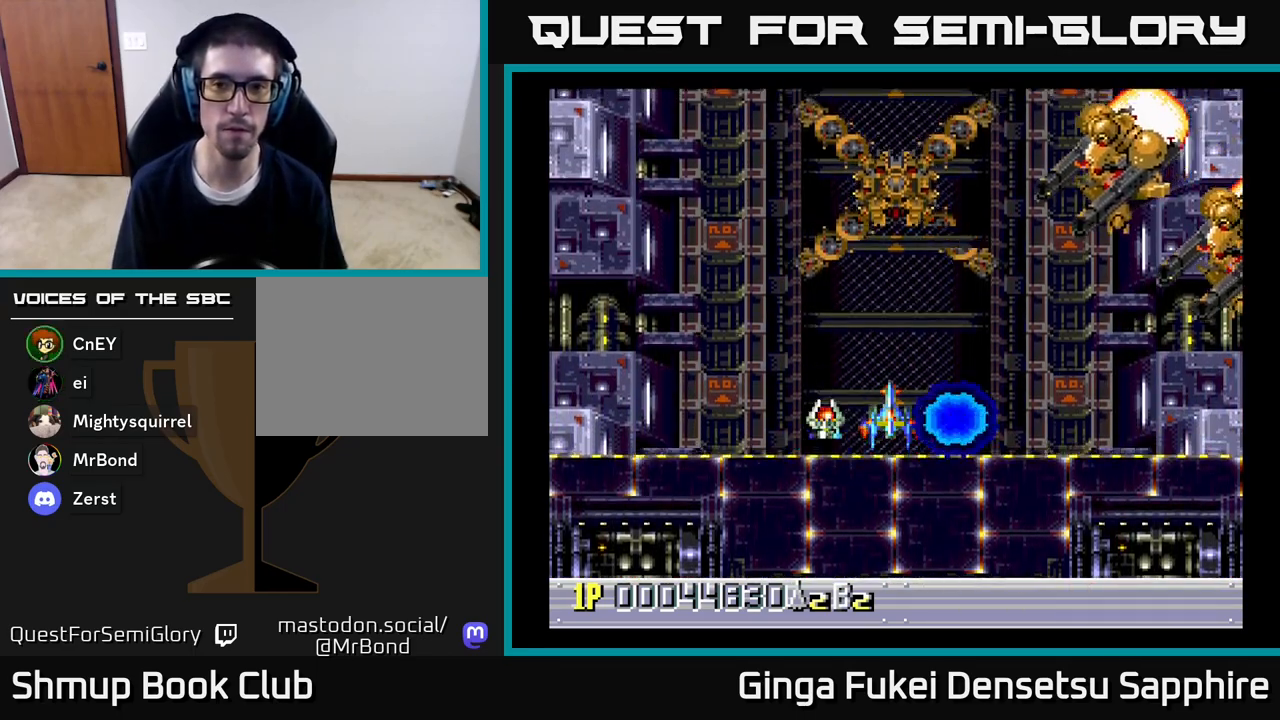
Gameplay with a controller (Xbox layout); each line is a JSON object with the inputs held at the frame after it. "events" lists button and stick changes between this image and that frame as [ms after this image, input, new state], when the widget could be followed in between.
{"buttons": ["DPAD_DOWN", "DPAD_RIGHT"], "left_stick": "center", "right_stick": "center", "events": [[150, "DPAD_RIGHT", "down"], [183, "A", "down"], [183, "DPAD_DOWN", "down"], [233, "A", "up"]]}
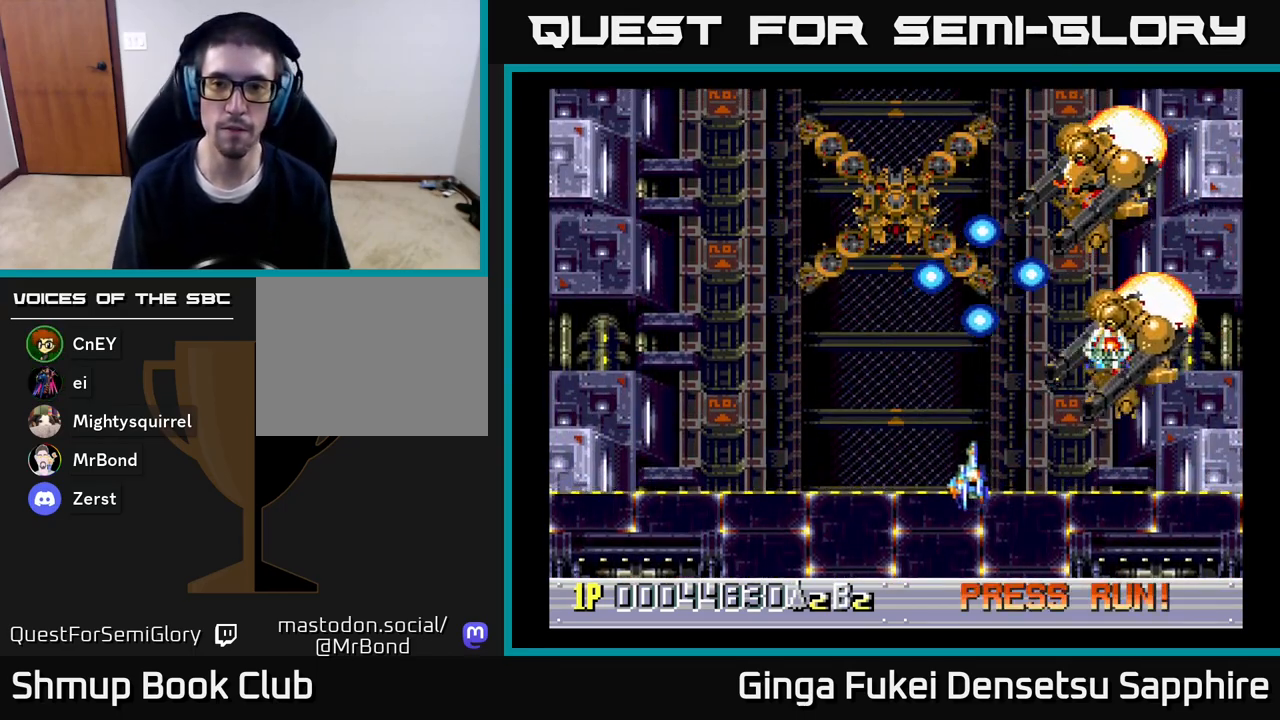
{"buttons": ["A"], "left_stick": "center", "right_stick": "center", "events": [[100, "A", "down"], [383, "DPAD_DOWN", "up"], [417, "DPAD_RIGHT", "up"]]}
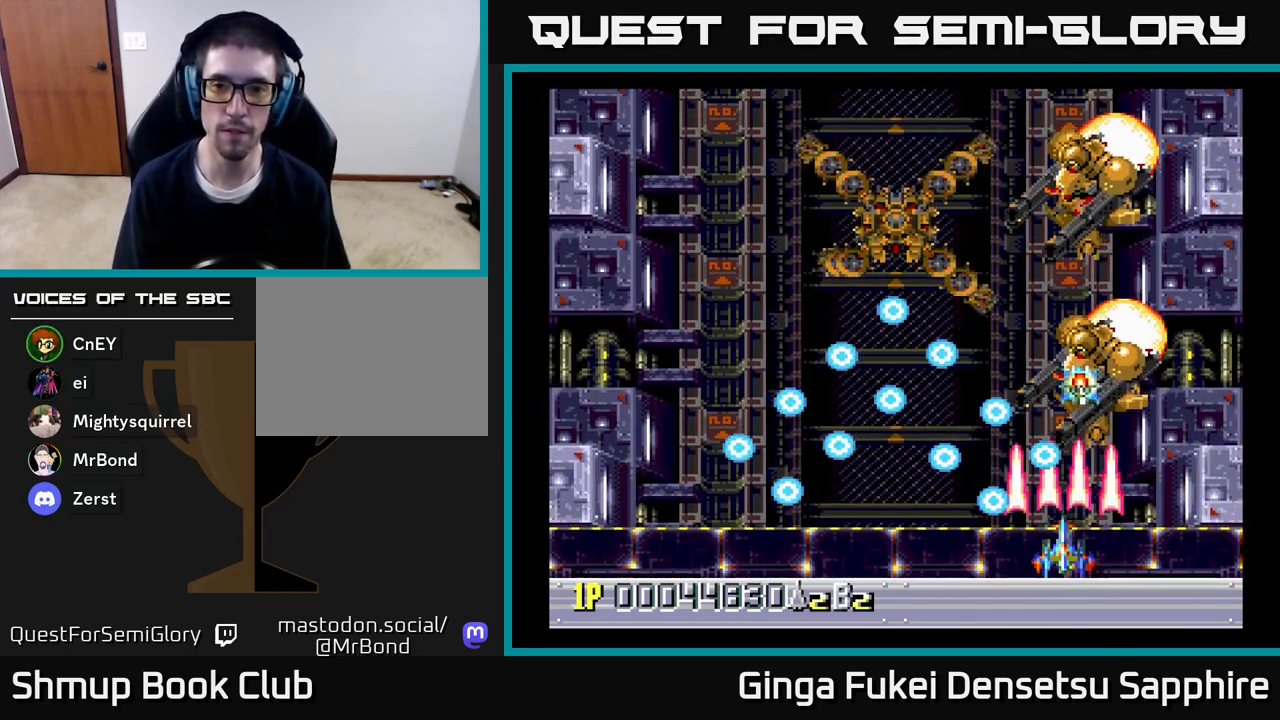
{"buttons": ["A", "DPAD_LEFT"], "left_stick": "center", "right_stick": "center", "events": [[383, "DPAD_LEFT", "down"]]}
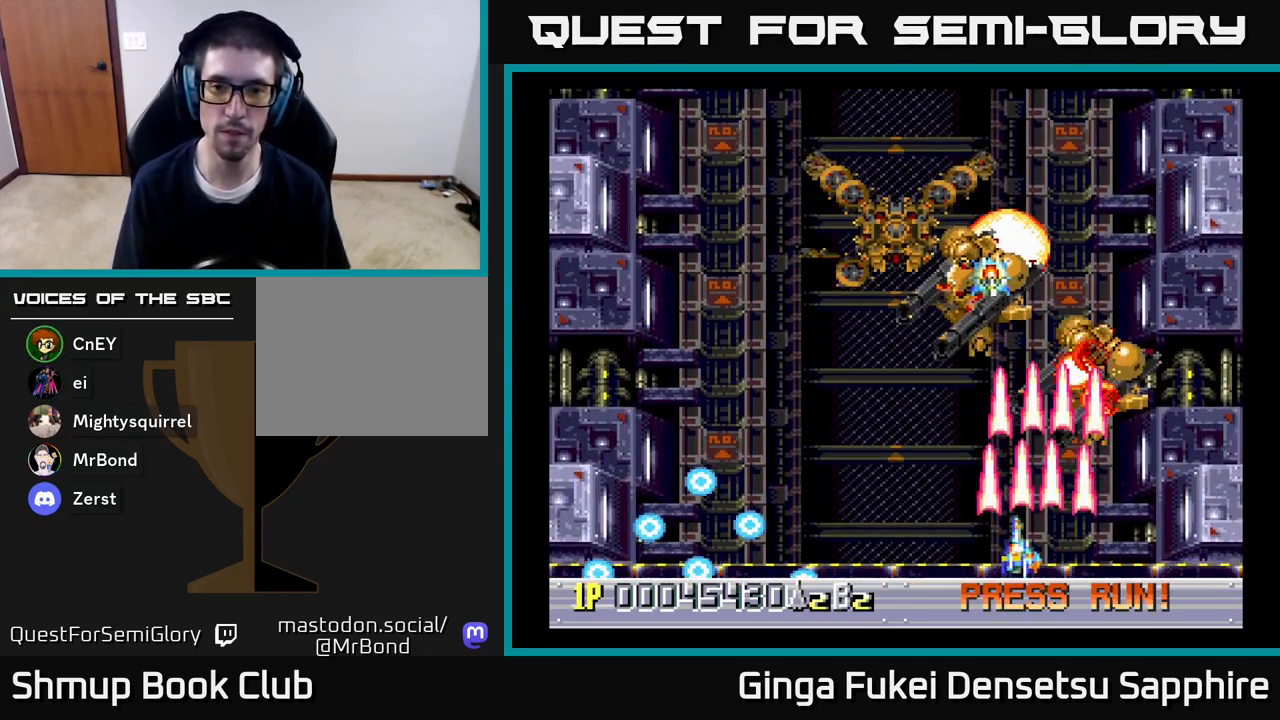
{"buttons": ["A", "DPAD_LEFT"], "left_stick": "center", "right_stick": "center", "events": []}
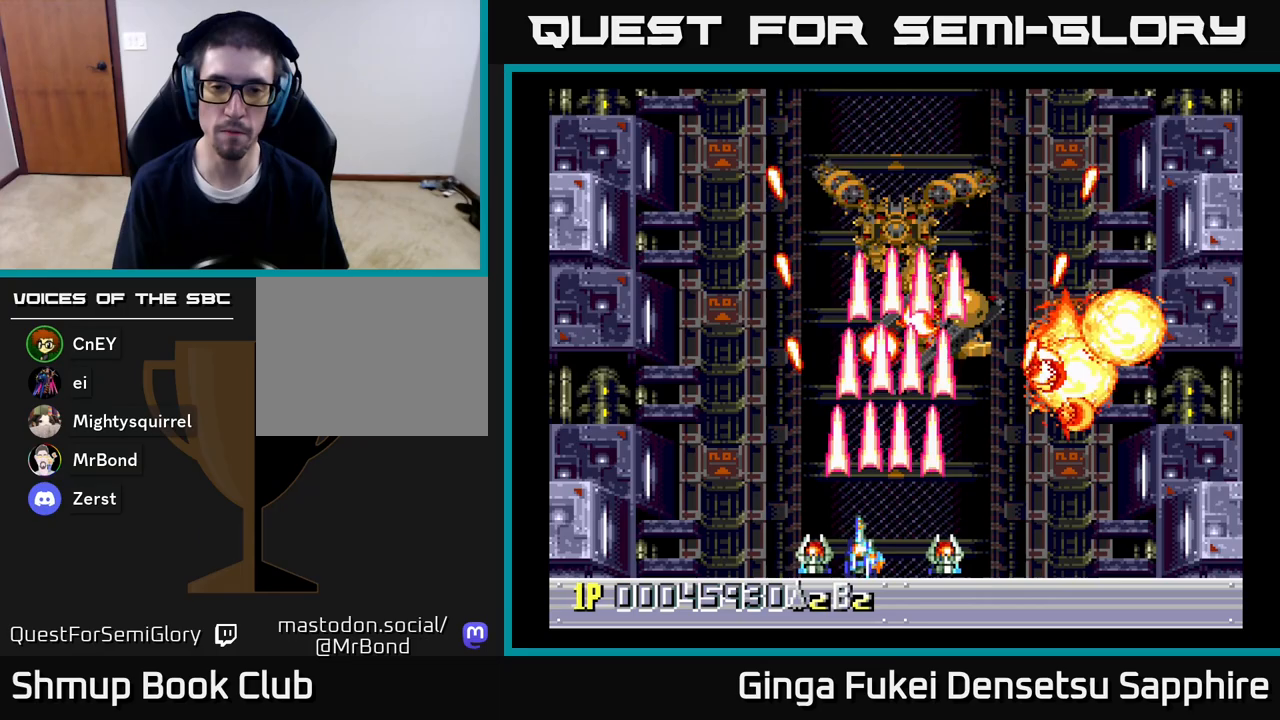
{"buttons": ["A"], "left_stick": "center", "right_stick": "center", "events": [[17, "DPAD_LEFT", "up"], [100, "DPAD_RIGHT", "down"], [200, "DPAD_RIGHT", "up"], [200, "DPAD_UP", "down"], [267, "DPAD_LEFT", "down"], [467, "DPAD_LEFT", "up"], [483, "DPAD_UP", "up"]]}
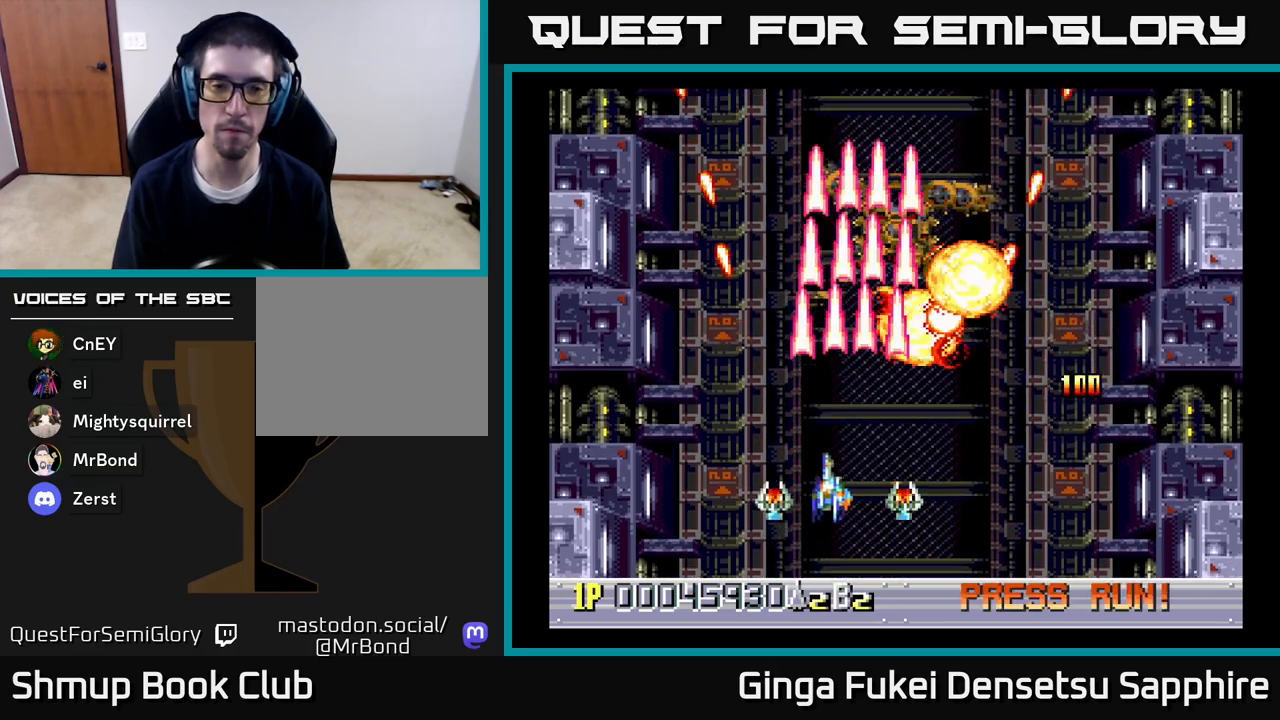
{"buttons": ["A"], "left_stick": "center", "right_stick": "center", "events": []}
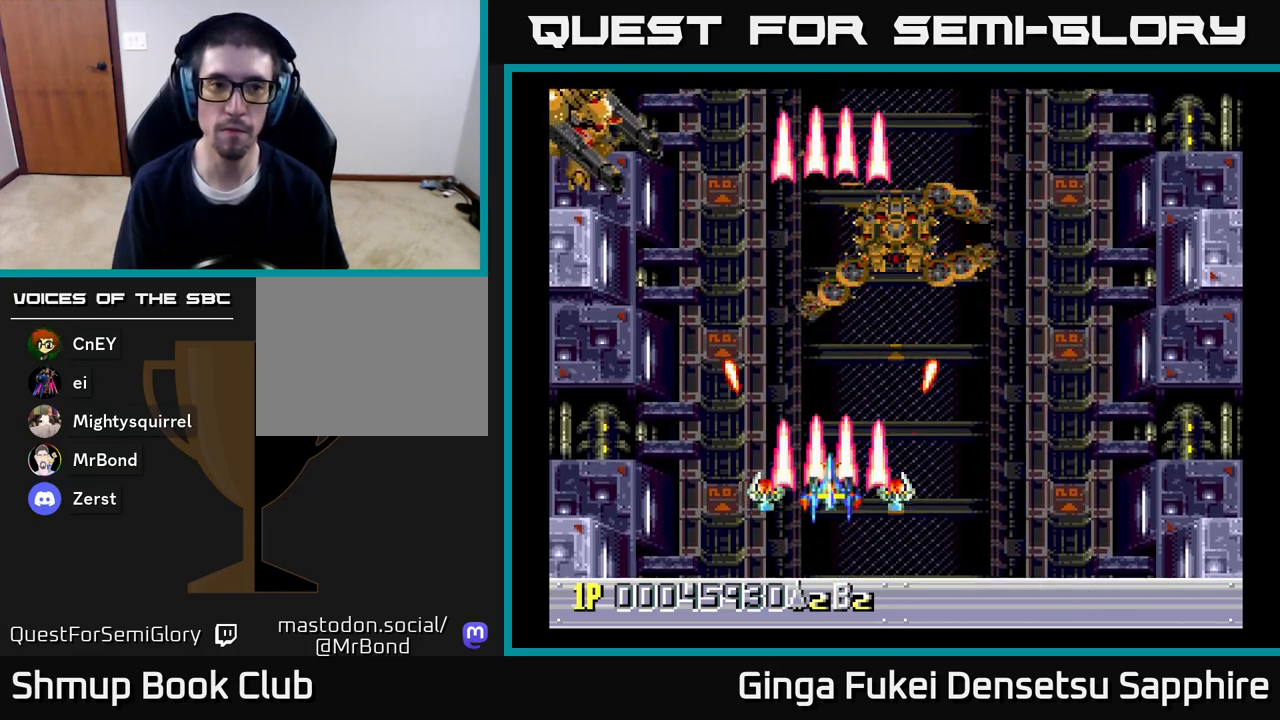
{"buttons": ["A", "DPAD_UP", "DPAD_LEFT"], "left_stick": "center", "right_stick": "center", "events": [[67, "DPAD_LEFT", "down"], [367, "DPAD_UP", "down"]]}
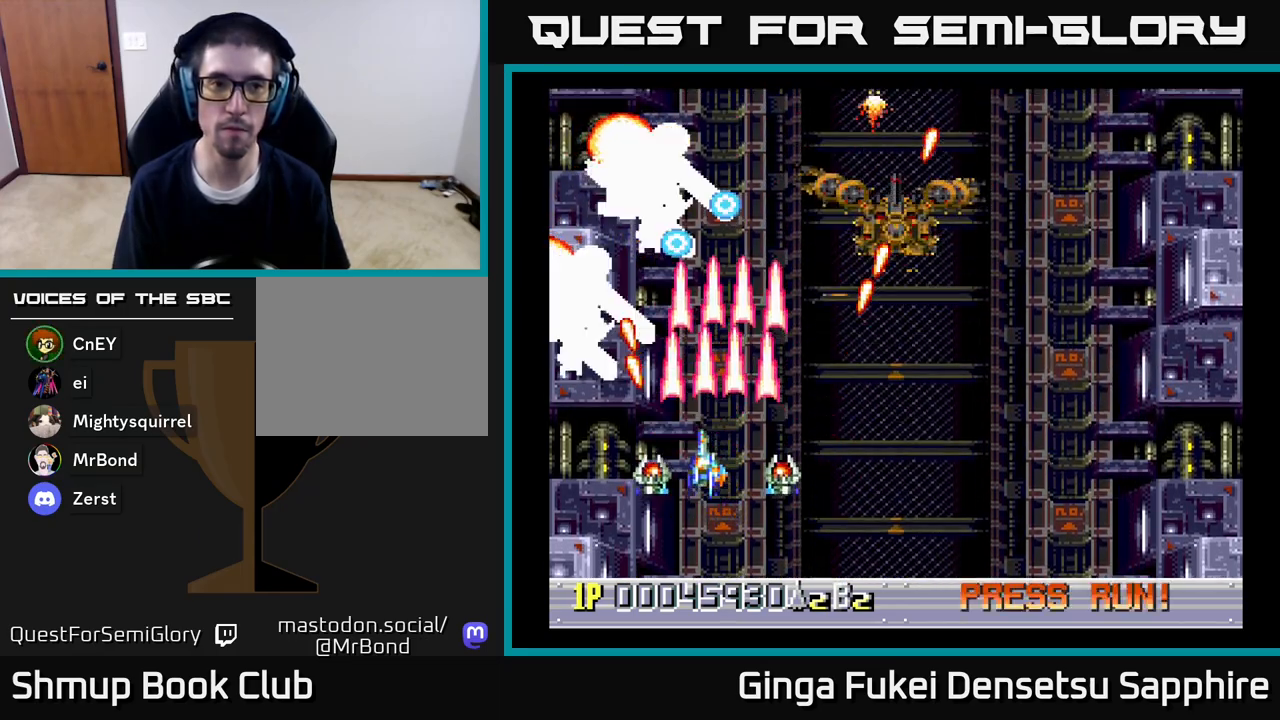
{"buttons": ["A"], "left_stick": "center", "right_stick": "center", "events": [[83, "DPAD_DOWN", "down"], [83, "DPAD_UP", "up"], [117, "DPAD_LEFT", "up"], [167, "DPAD_RIGHT", "down"], [250, "DPAD_RIGHT", "up"], [417, "DPAD_DOWN", "up"]]}
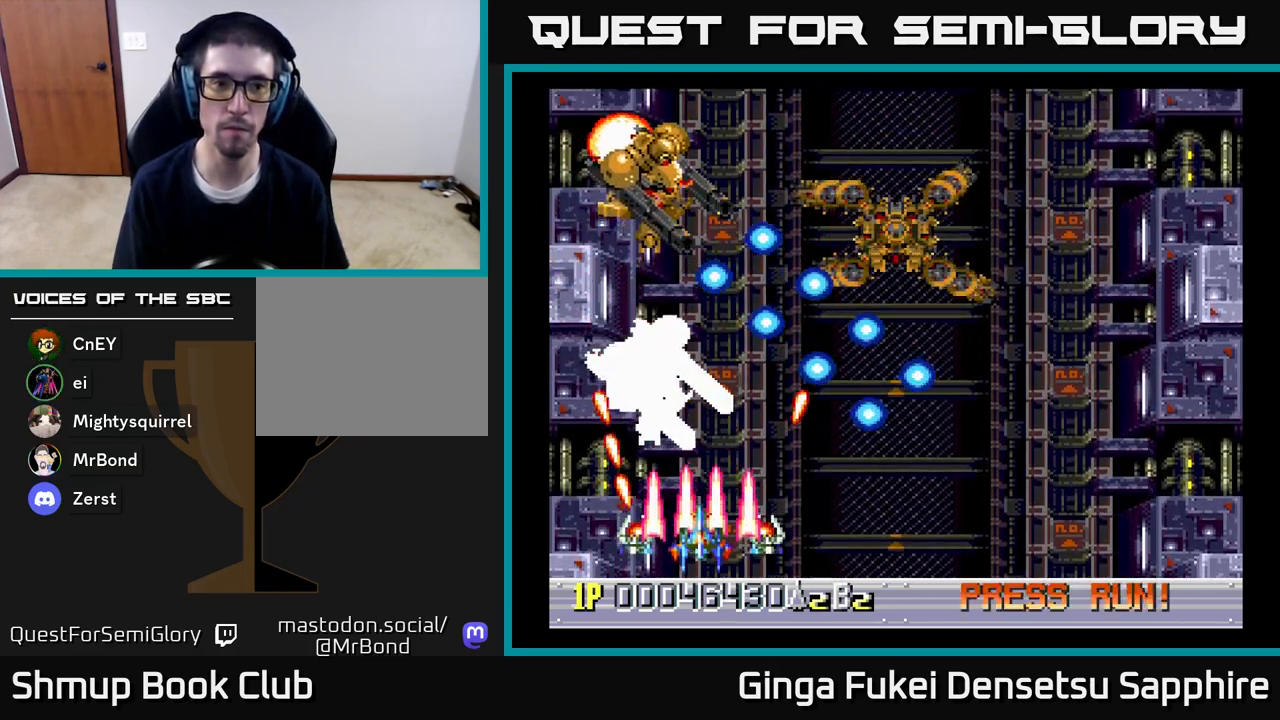
{"buttons": ["A", "DPAD_UP", "DPAD_RIGHT"], "left_stick": "center", "right_stick": "center", "events": [[483, "DPAD_UP", "down"], [500, "DPAD_RIGHT", "down"]]}
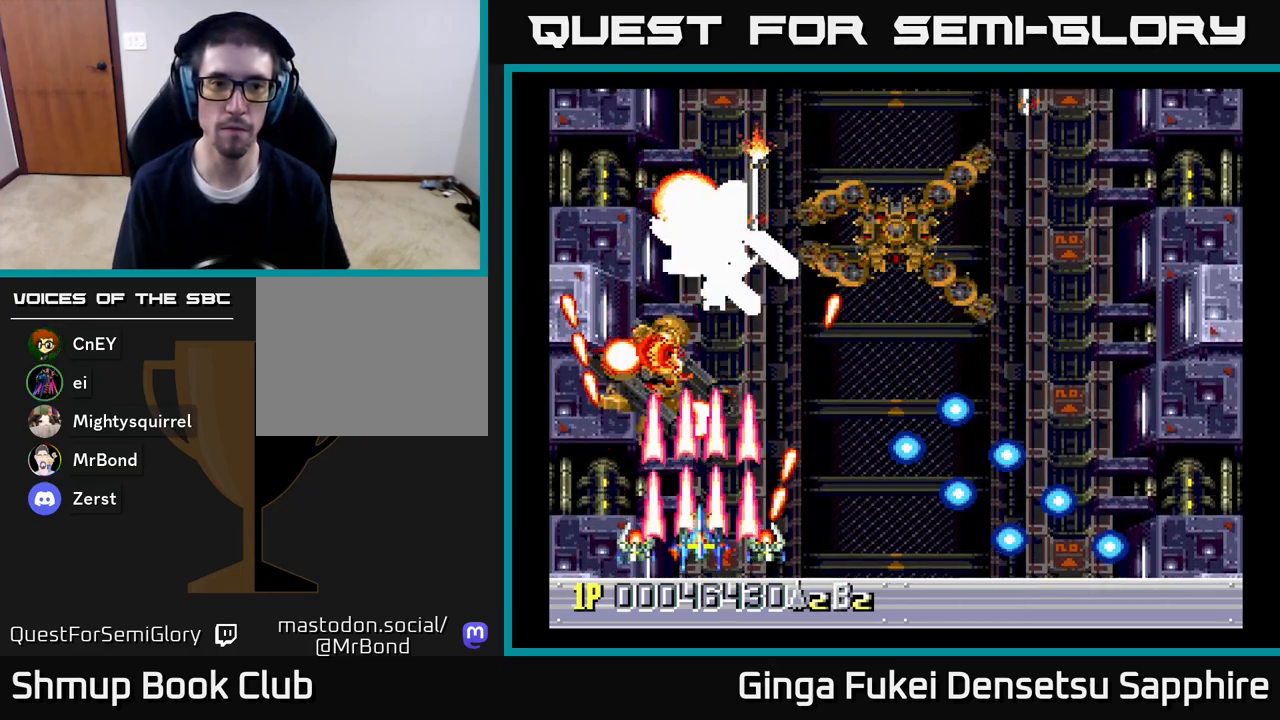
{"buttons": ["A", "DPAD_DOWN", "DPAD_RIGHT"], "left_stick": "center", "right_stick": "center", "events": [[150, "DPAD_UP", "up"], [417, "DPAD_DOWN", "down"]]}
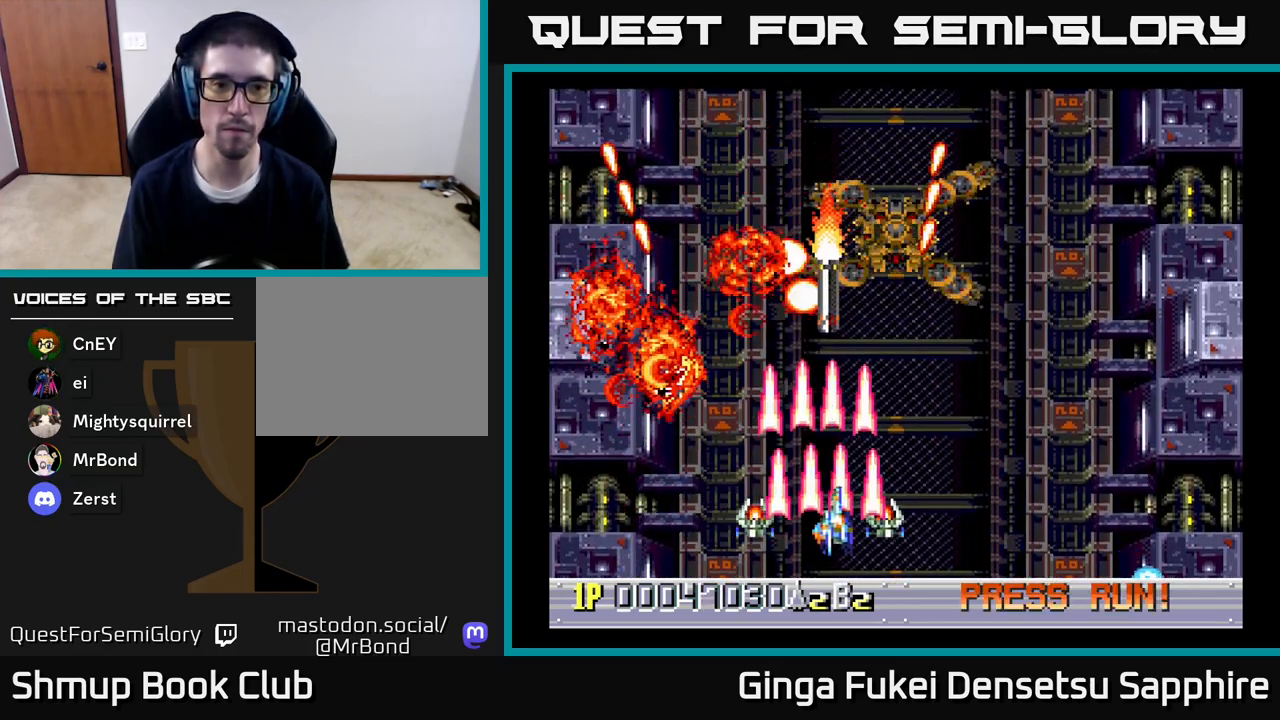
{"buttons": ["A", "DPAD_RIGHT"], "left_stick": "center", "right_stick": "center", "events": [[350, "DPAD_DOWN", "up"]]}
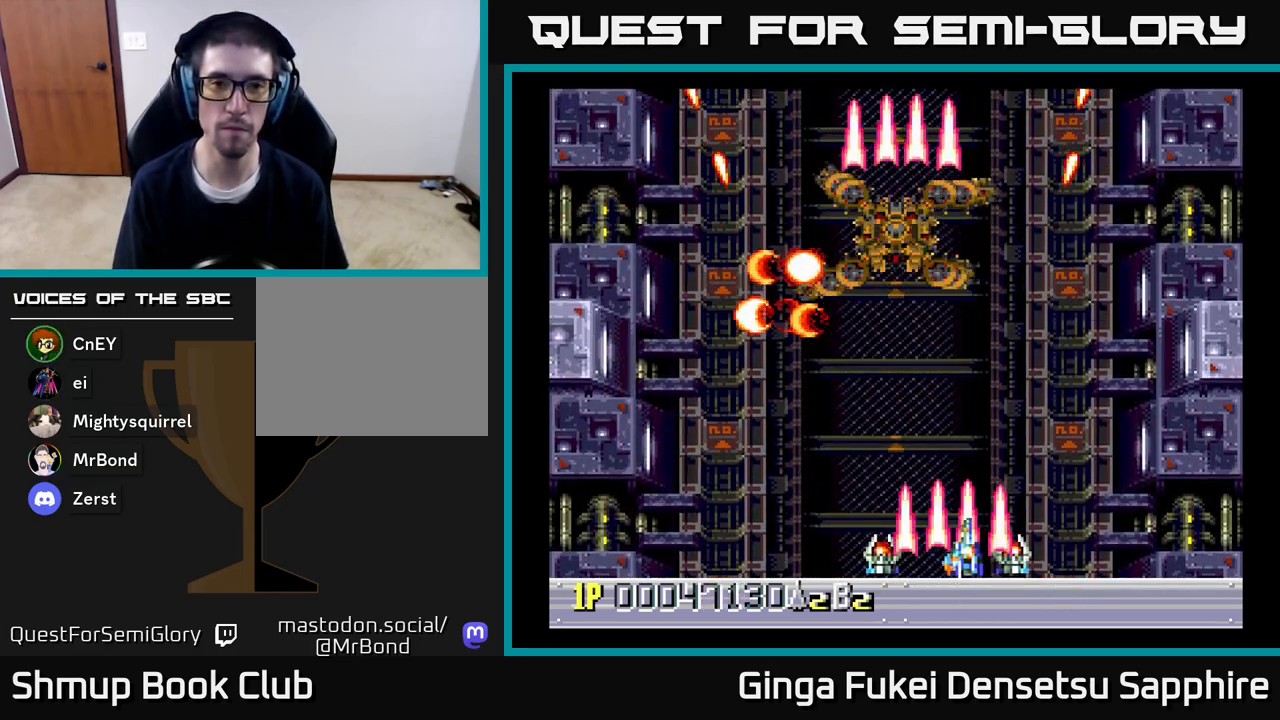
{"buttons": ["A", "DPAD_LEFT"], "left_stick": "center", "right_stick": "center", "events": [[250, "DPAD_DOWN", "down"], [283, "DPAD_DOWN", "up"], [283, "DPAD_LEFT", "down"], [283, "DPAD_RIGHT", "up"]]}